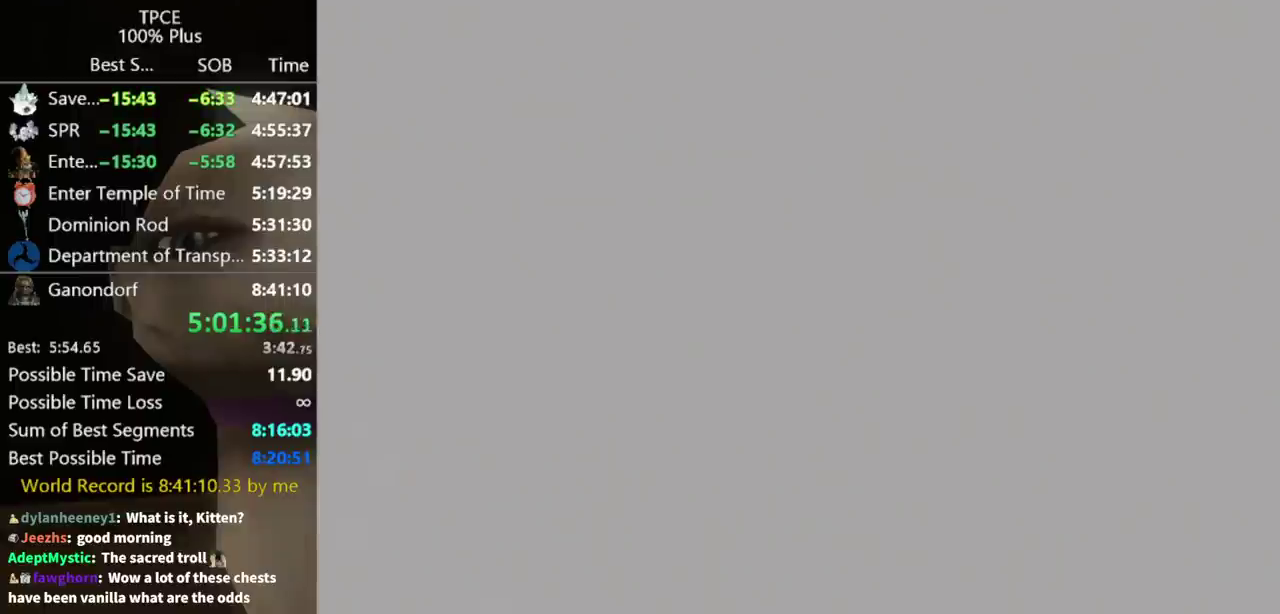
Gameplay with a controller (Nintendo layout); each line is a JSON object with the inputs held at the frame after it. "events" lists button and stick changes between this image and that frame as [ms after this image, input, new state], when the widget could be followed in between. Not read: L3 R3.
{"buttons": ["X"], "left_stick": "down-left", "right_stick": "center", "events": [[300, "left_stick", "down-left"], [433, "X", "down"]]}
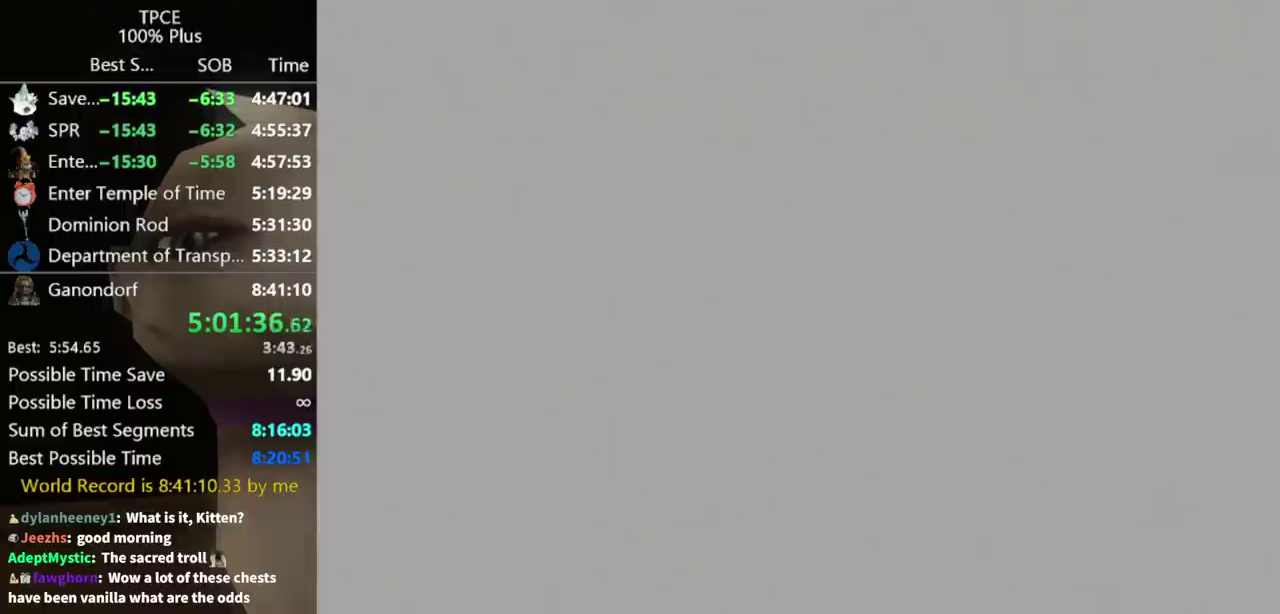
{"buttons": [], "left_stick": "down-left", "right_stick": "center", "events": [[167, "X", "up"]]}
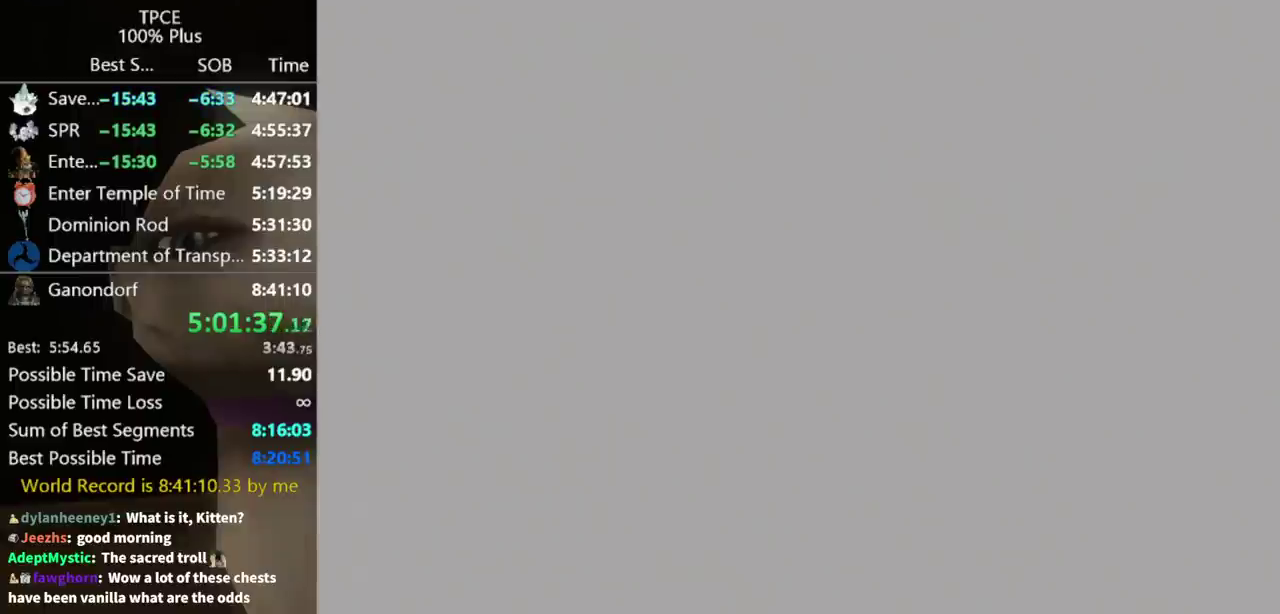
{"buttons": ["X"], "left_stick": "down-left", "right_stick": "center", "events": [[300, "X", "down"], [367, "X", "up"], [467, "X", "down"]]}
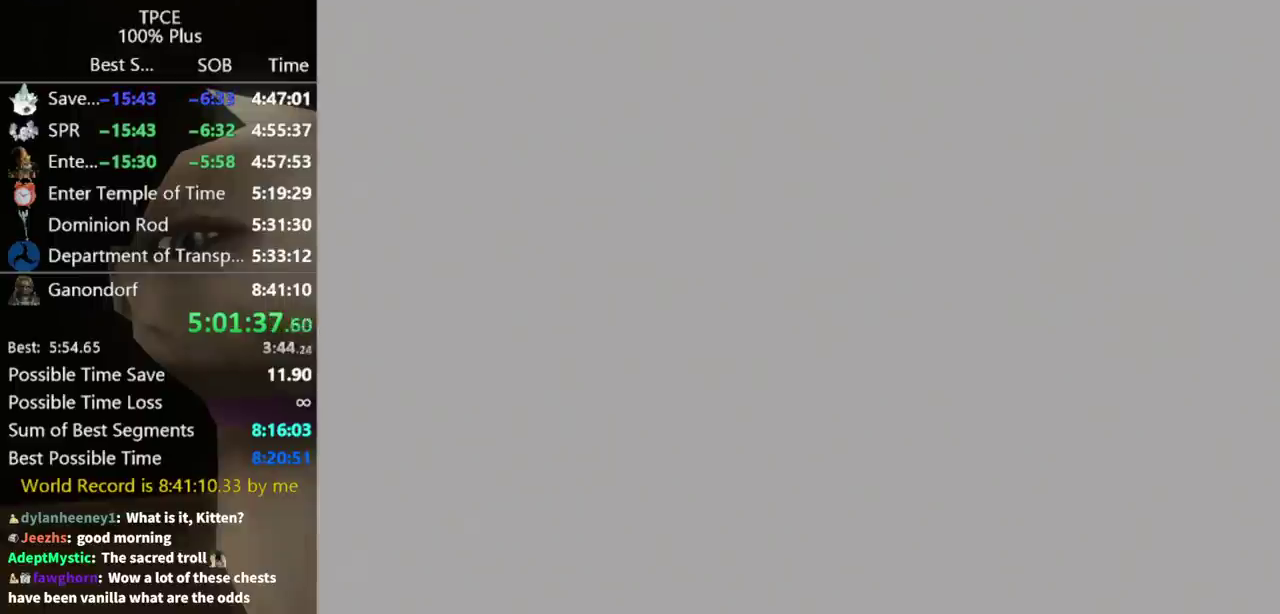
{"buttons": [], "left_stick": "down-left", "right_stick": "center", "events": [[33, "X", "up"], [133, "X", "down"], [200, "X", "up"], [300, "X", "down"], [367, "X", "up"]]}